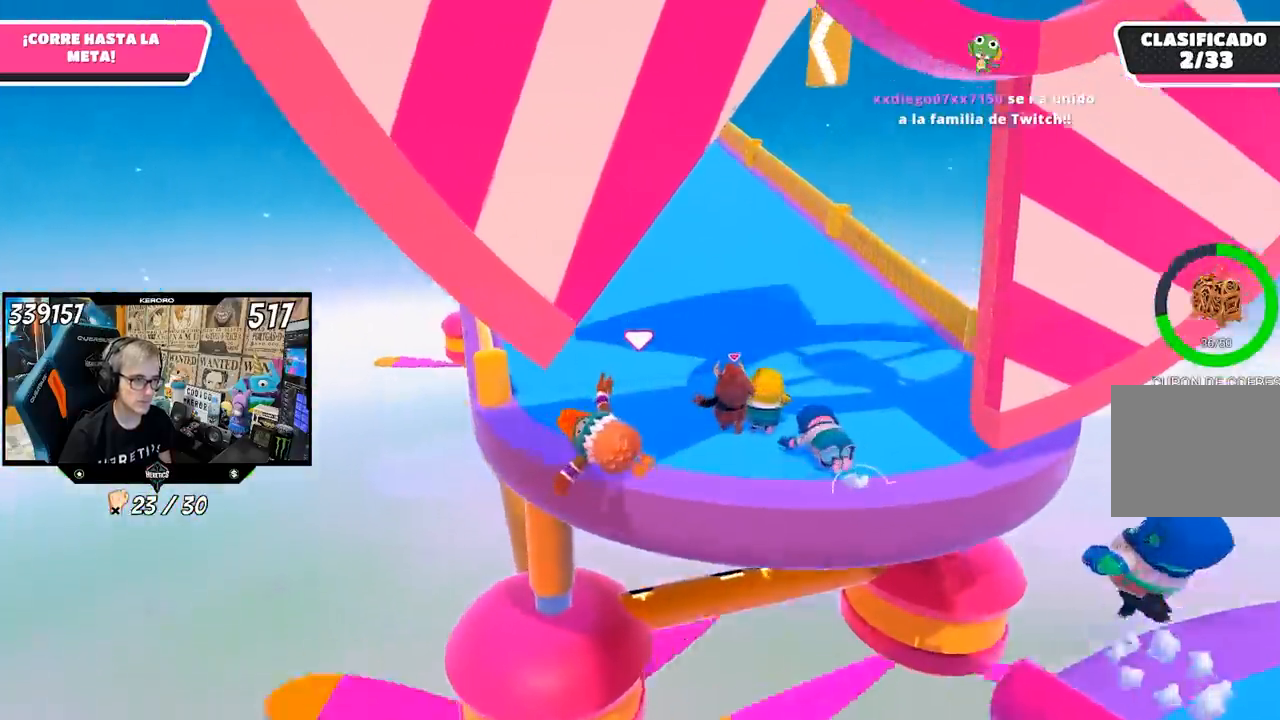
Gameplay with a controller (PlayStation layout); each line is a JSON object with the inputs held at the frame after it (dt_ms = milliseconds from this image to that frame). "events" lists button and stick changes between this image and that frame as [ms after this image, input, new state], when the widget could be followed in between.
{"dt_ms": 500, "buttons": ["R1"], "left_stick": "up", "right_stick": "center", "events": [[133, "L1", "down"], [217, "L1", "up"], [283, "R1", "down"]]}
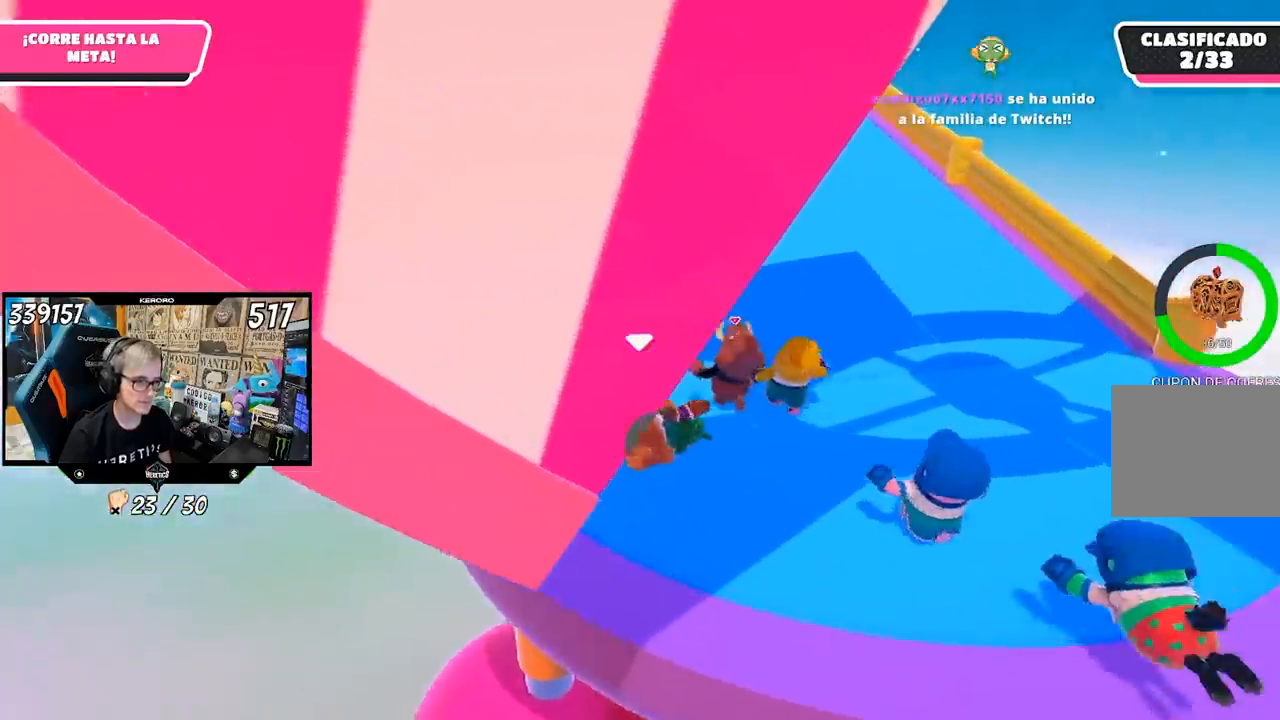
{"dt_ms": 500, "buttons": [], "left_stick": "up", "right_stick": "center", "events": [[333, "R1", "up"], [400, "R1", "down"], [450, "R1", "up"]]}
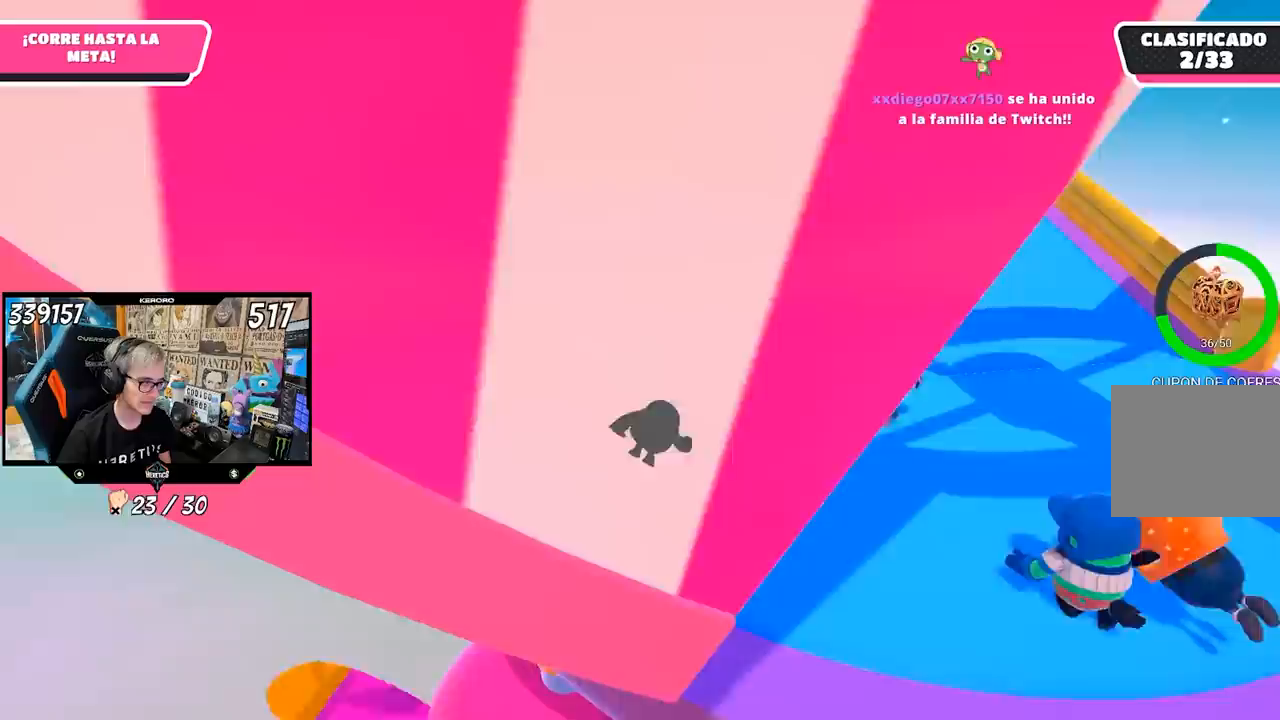
{"dt_ms": 500, "buttons": [], "left_stick": "up", "right_stick": "center", "events": [[333, "L1", "down"], [367, "R1", "down"], [467, "L1", "up"], [500, "R1", "up"]]}
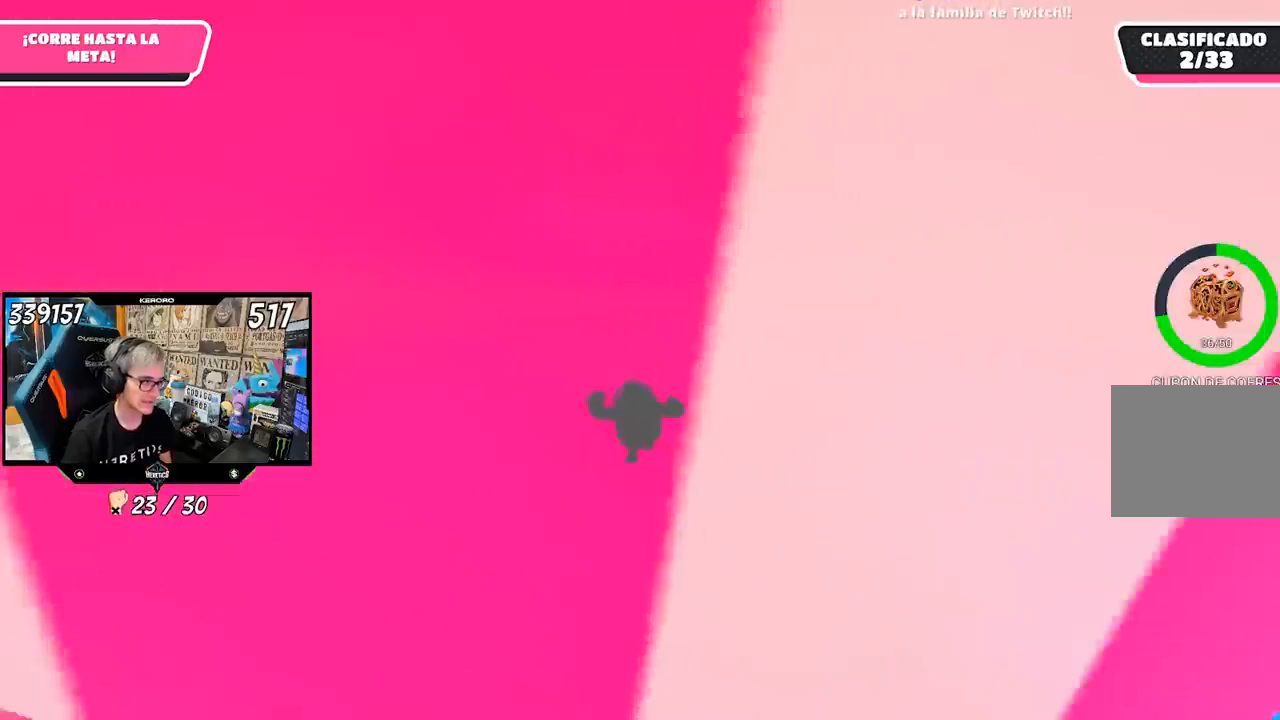
{"dt_ms": 500, "buttons": [], "left_stick": "up", "right_stick": "center"}
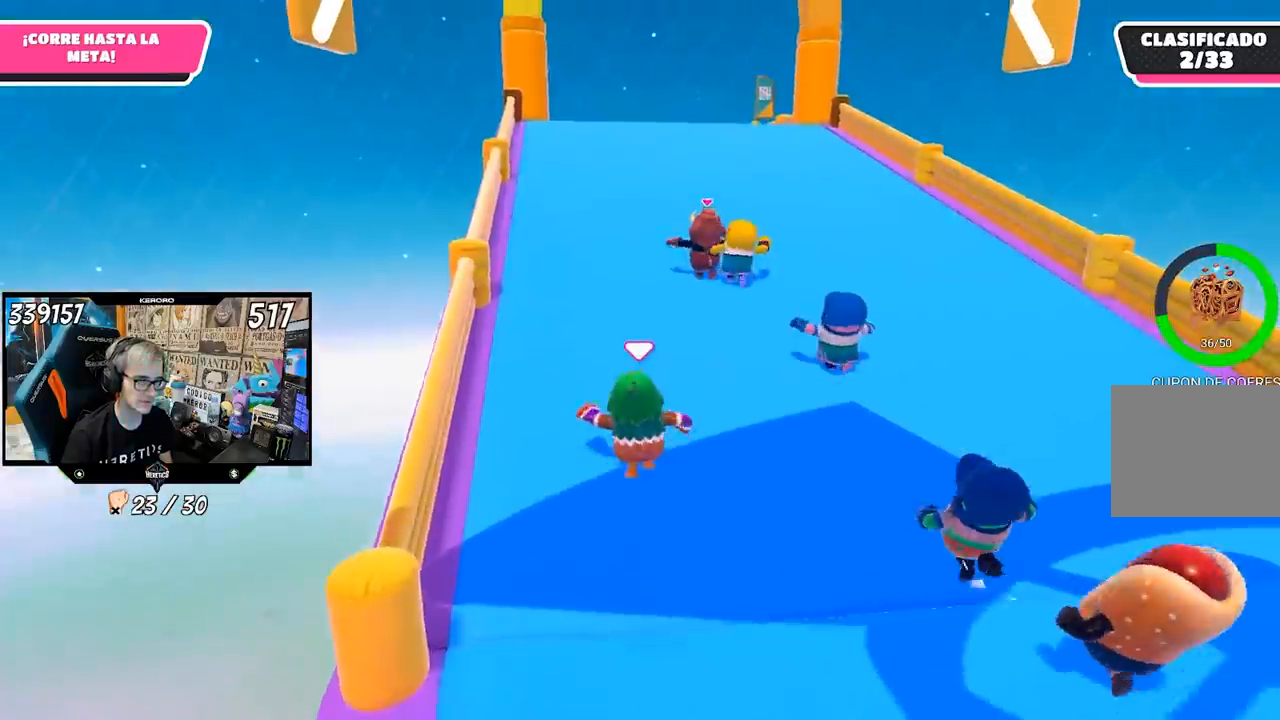
{"dt_ms": 1000, "buttons": ["R1"], "left_stick": "up", "right_stick": "down"}
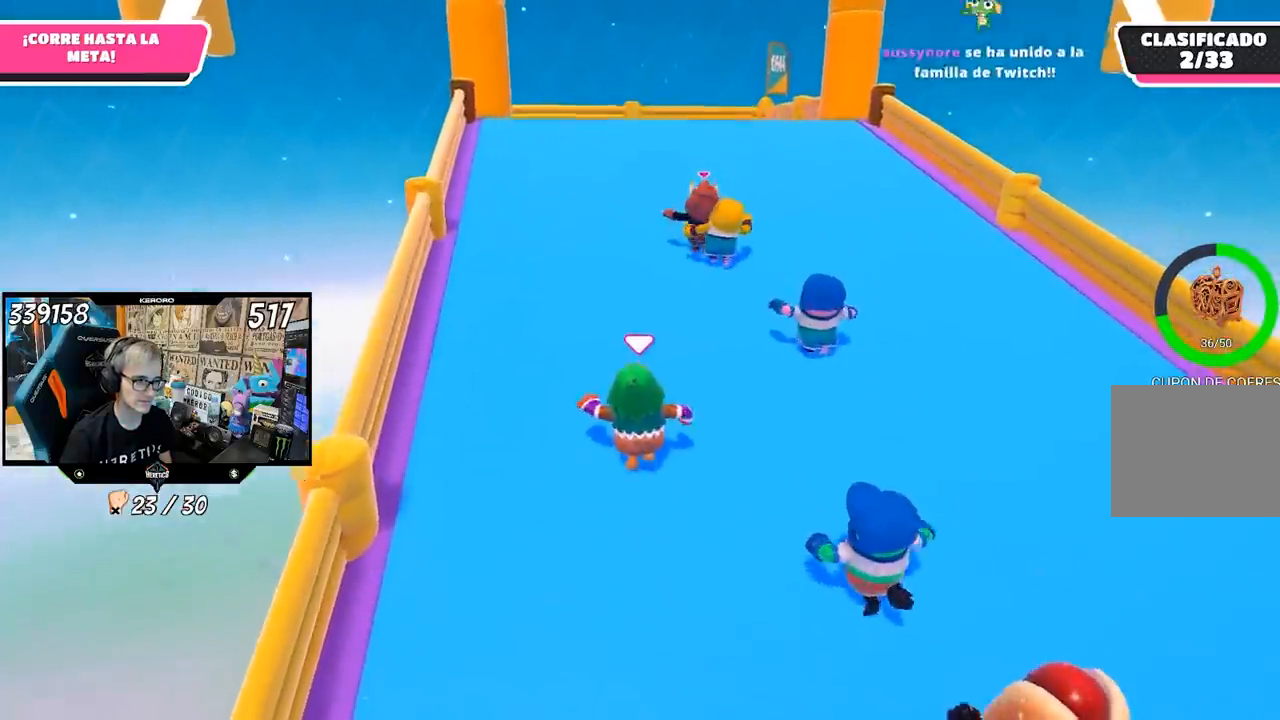
{"dt_ms": 500, "buttons": ["R1"], "left_stick": "up", "right_stick": "center", "events": [[417, "right_stick", "center"]]}
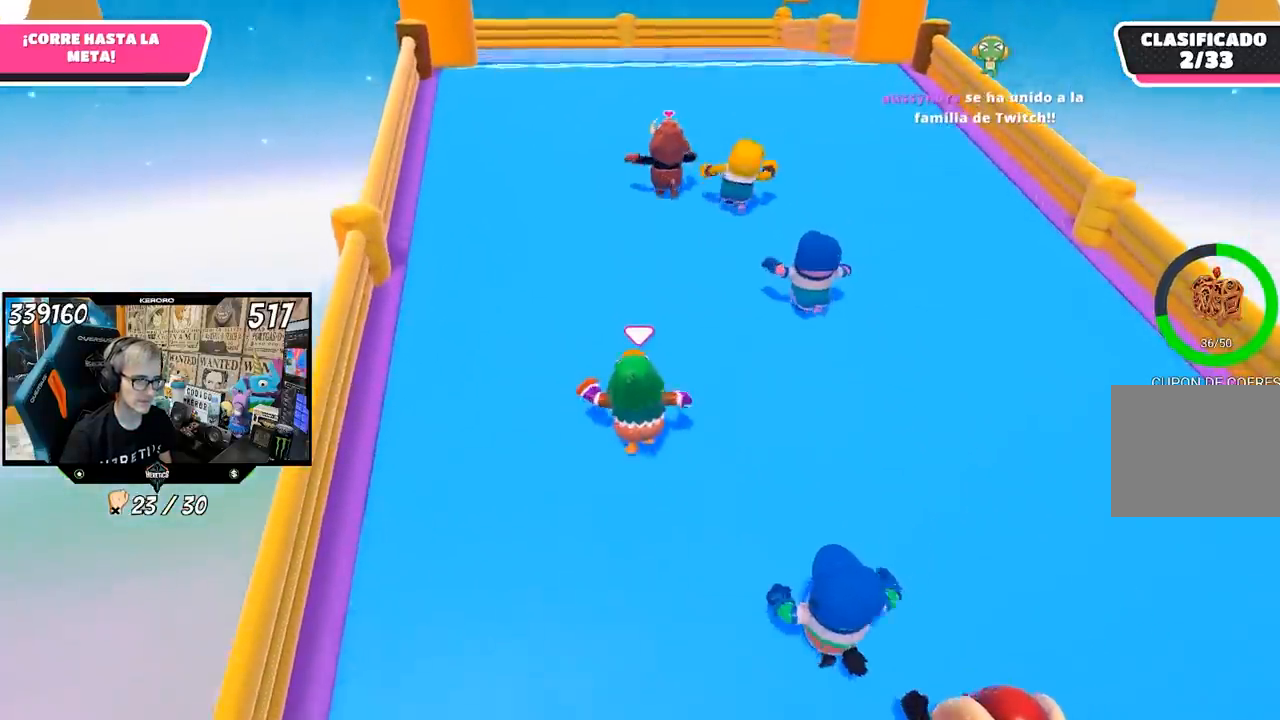
{"dt_ms": 500, "buttons": [], "left_stick": "up", "right_stick": "center", "events": [[450, "R1", "up"]]}
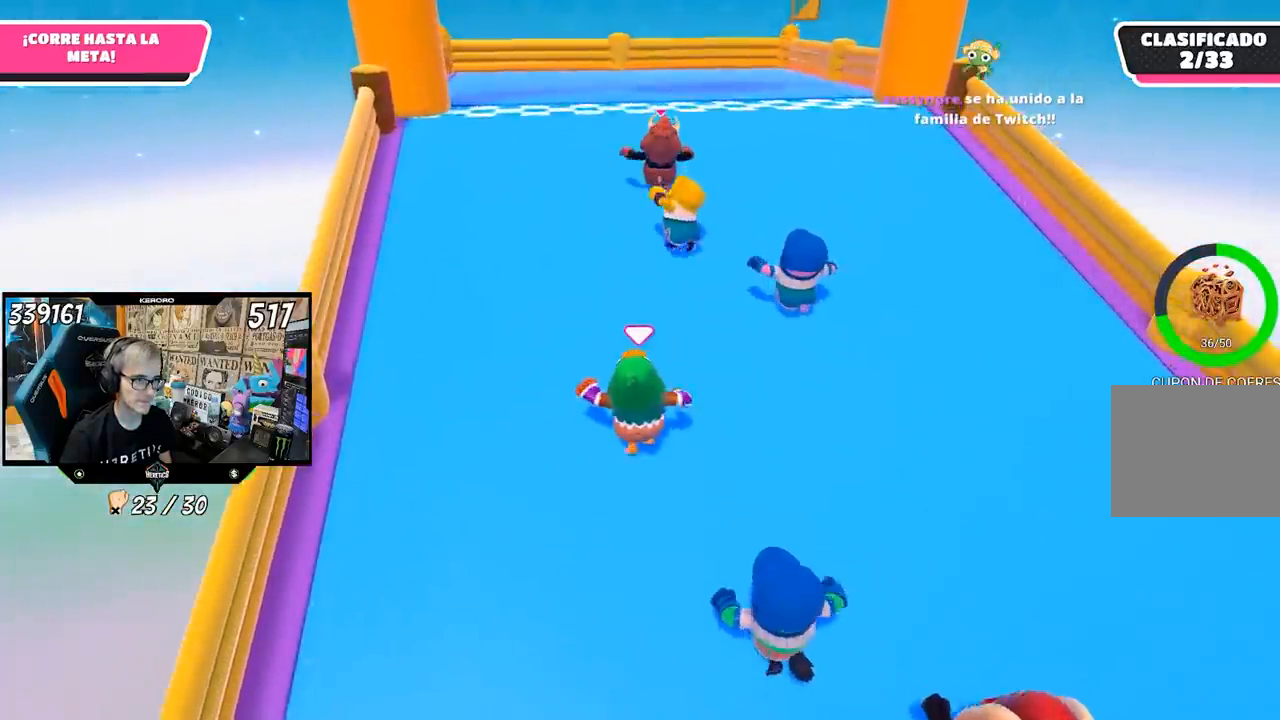
{"dt_ms": 500, "buttons": [], "left_stick": "up", "right_stick": "center", "events": []}
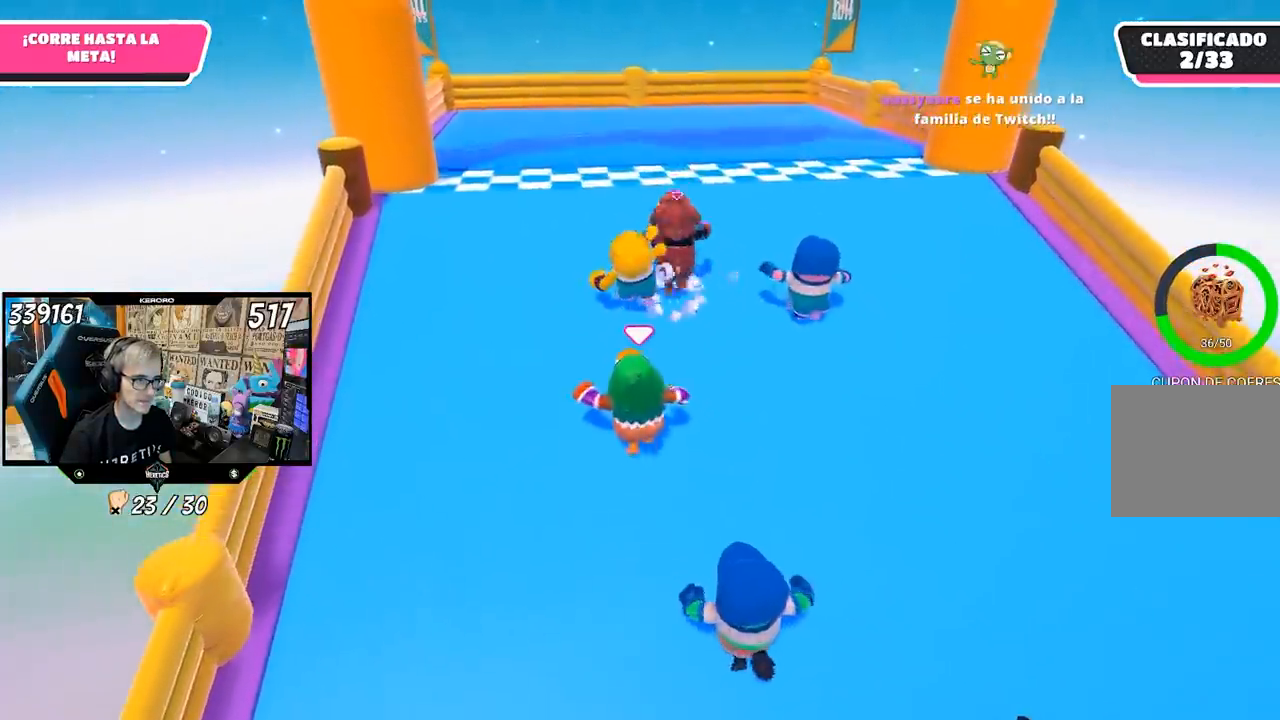
{"dt_ms": 500, "buttons": [], "left_stick": "up", "right_stick": "center", "events": [[283, "R1", "down"], [333, "CROSS", "down"], [333, "R1", "up"], [483, "CROSS", "up"]]}
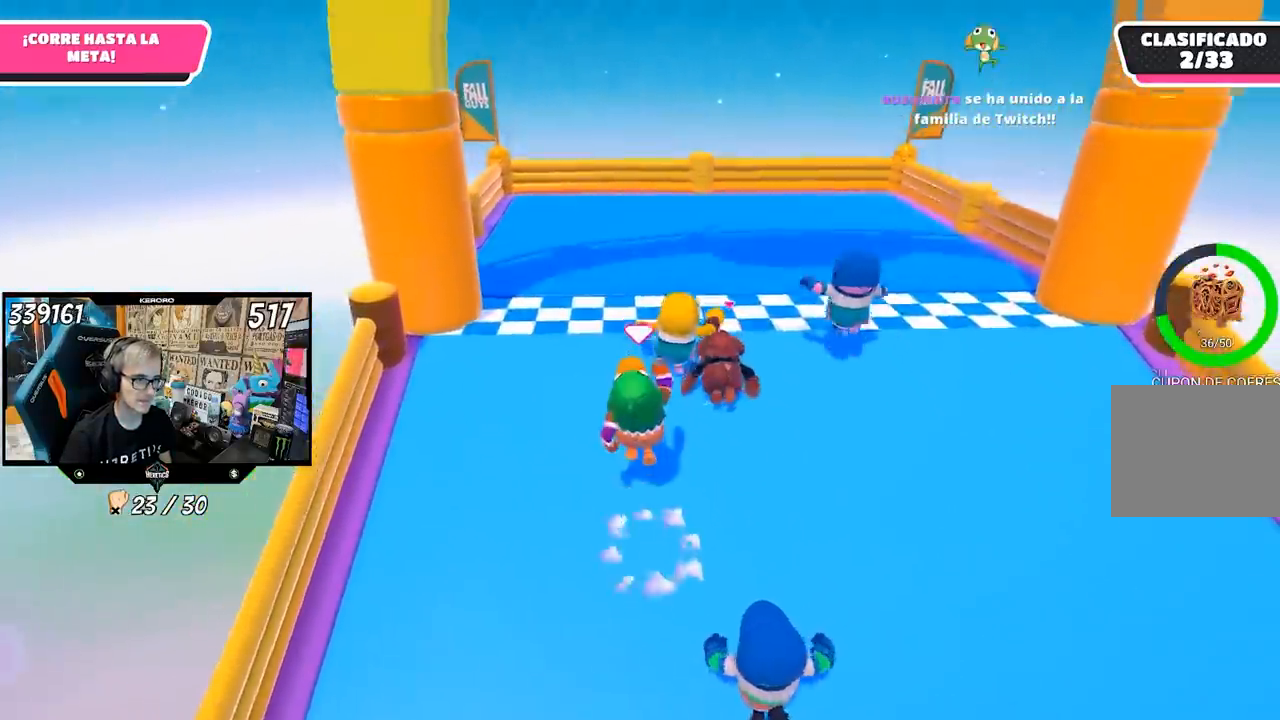
{"dt_ms": 500, "buttons": ["SQUARE"], "left_stick": "up", "right_stick": "center", "events": [[67, "SQUARE", "down"], [150, "SQUARE", "up"], [217, "SQUARE", "down"], [283, "SQUARE", "up"], [350, "SQUARE", "down"]]}
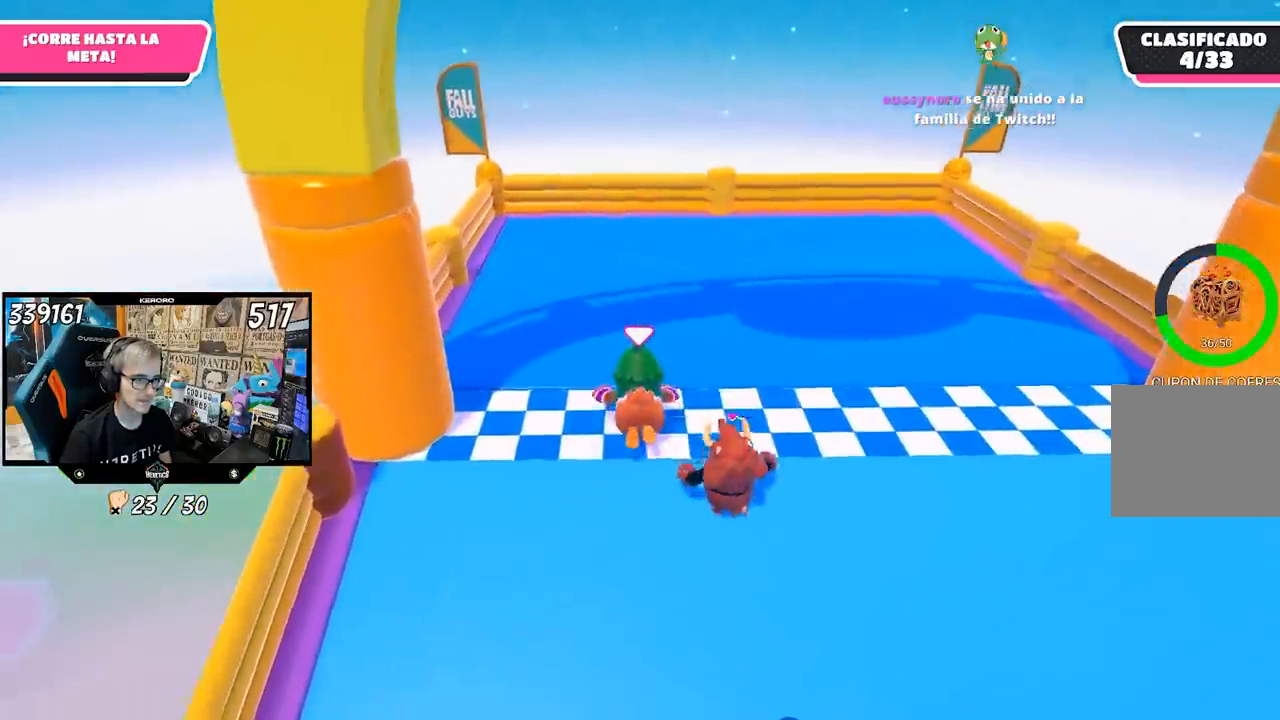
{"dt_ms": 500, "buttons": [], "left_stick": "center", "right_stick": "center", "events": [[83, "SQUARE", "up"], [383, "left_stick", "center"]]}
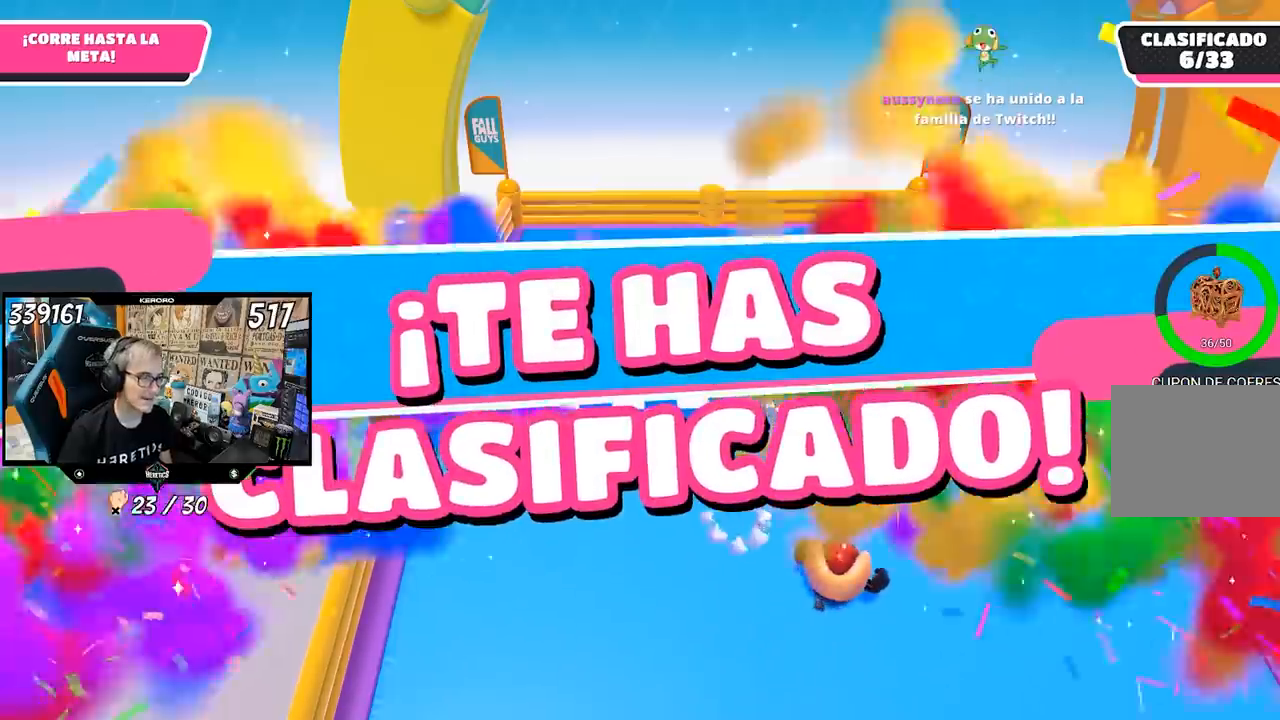
{"dt_ms": 500, "buttons": [], "left_stick": "center", "right_stick": "center", "events": []}
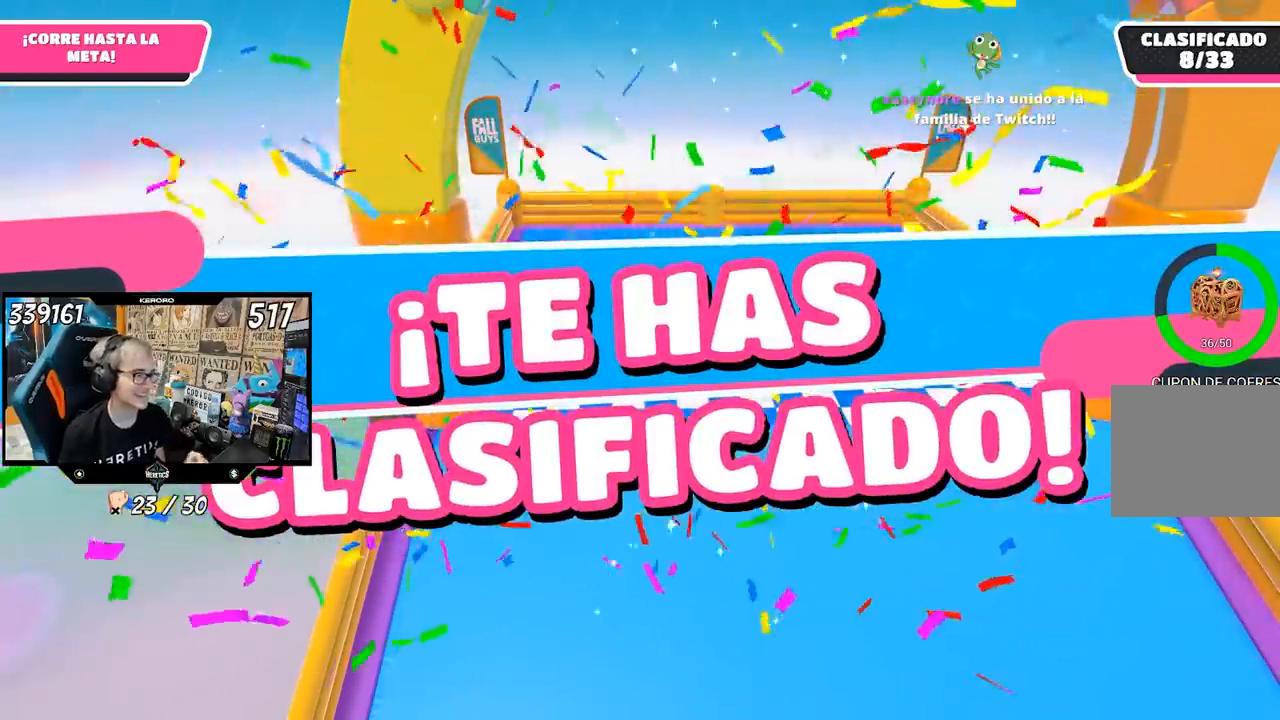
{"dt_ms": 500, "buttons": [], "left_stick": "center", "right_stick": "center", "events": []}
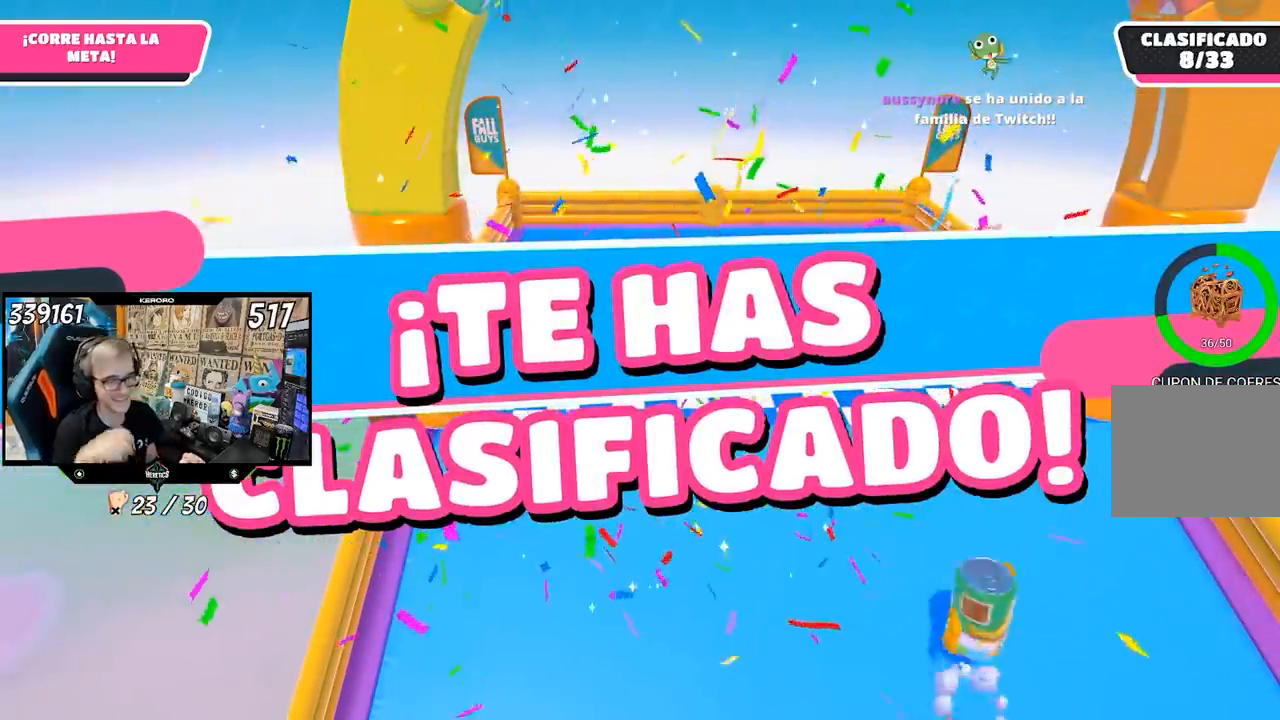
{"dt_ms": 500, "buttons": [], "left_stick": "center", "right_stick": "center", "events": []}
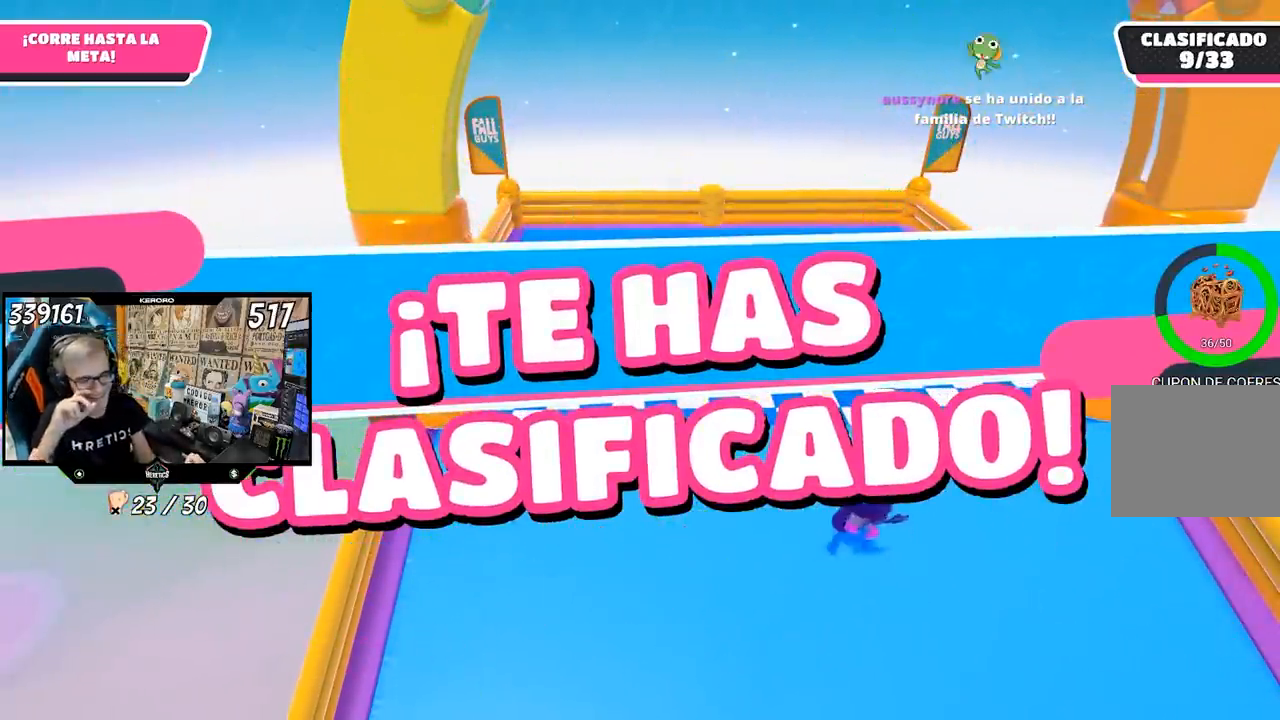
{"dt_ms": 500, "buttons": [], "left_stick": "center", "right_stick": "center", "events": []}
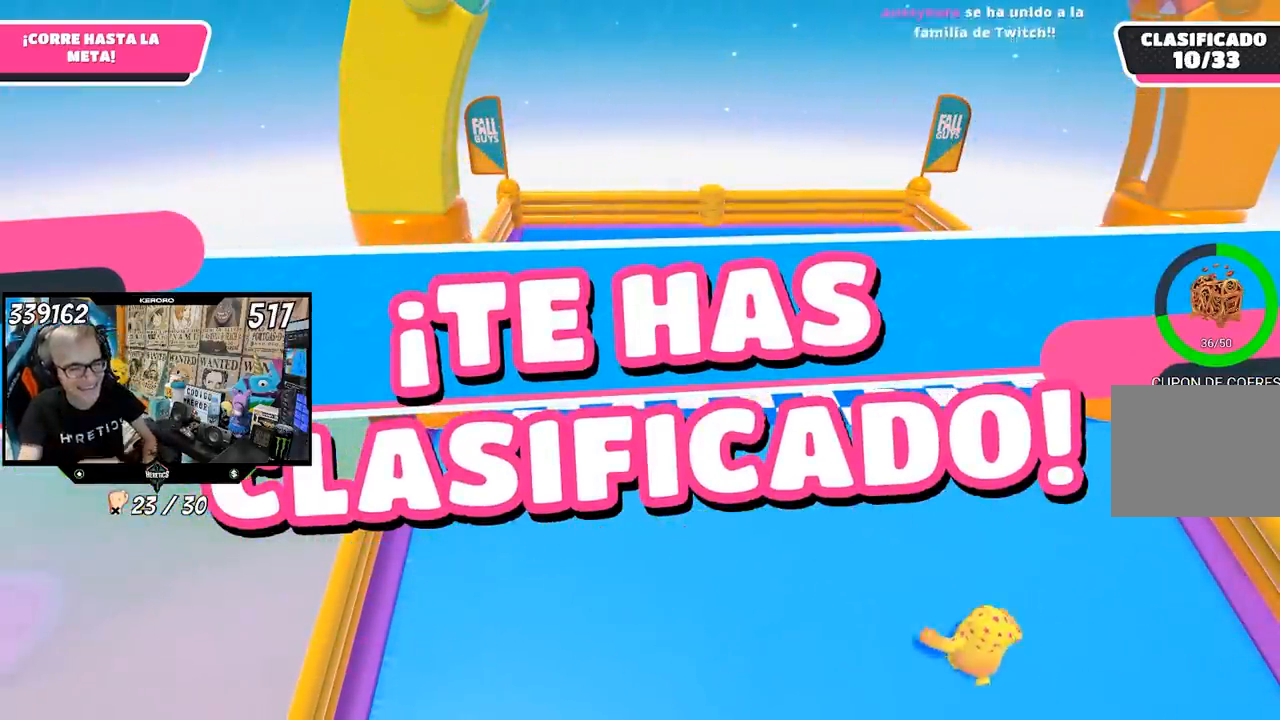
{"dt_ms": 500, "buttons": [], "left_stick": "center", "right_stick": "center", "events": []}
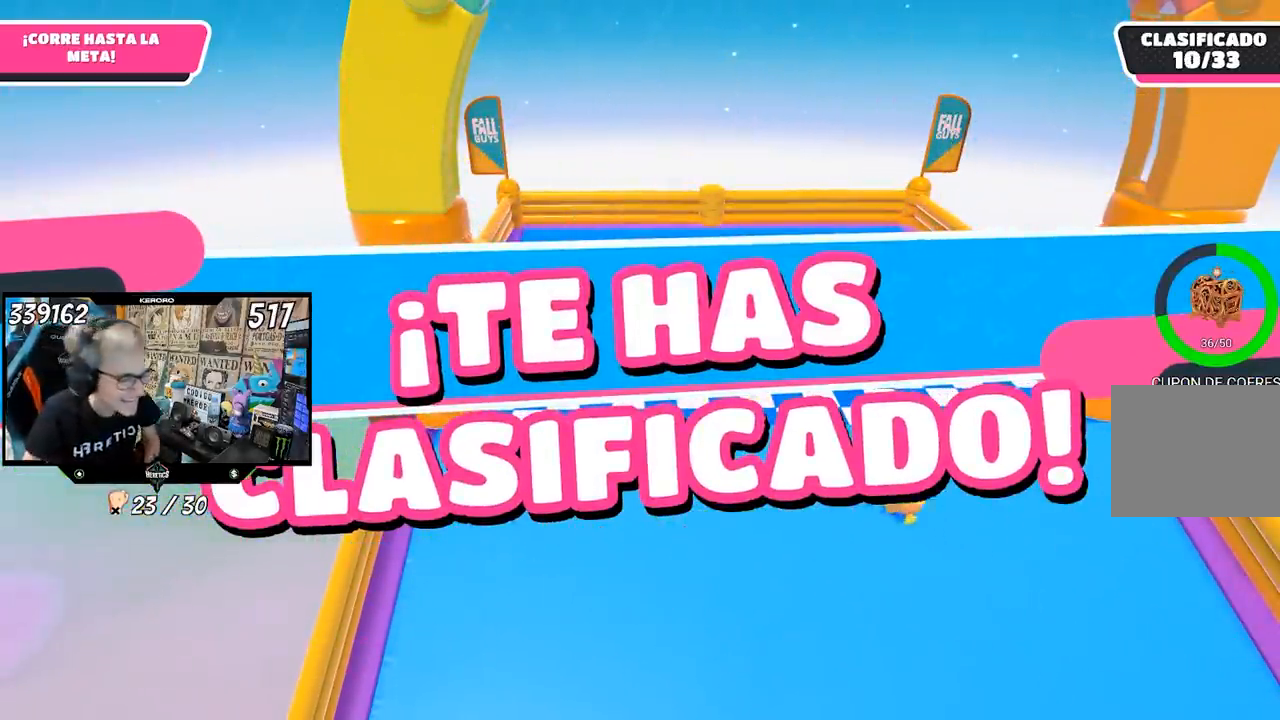
{"dt_ms": 500, "buttons": [], "left_stick": "up-left", "right_stick": "right", "events": [[383, "left_stick", "up-left"], [383, "right_stick", "right"]]}
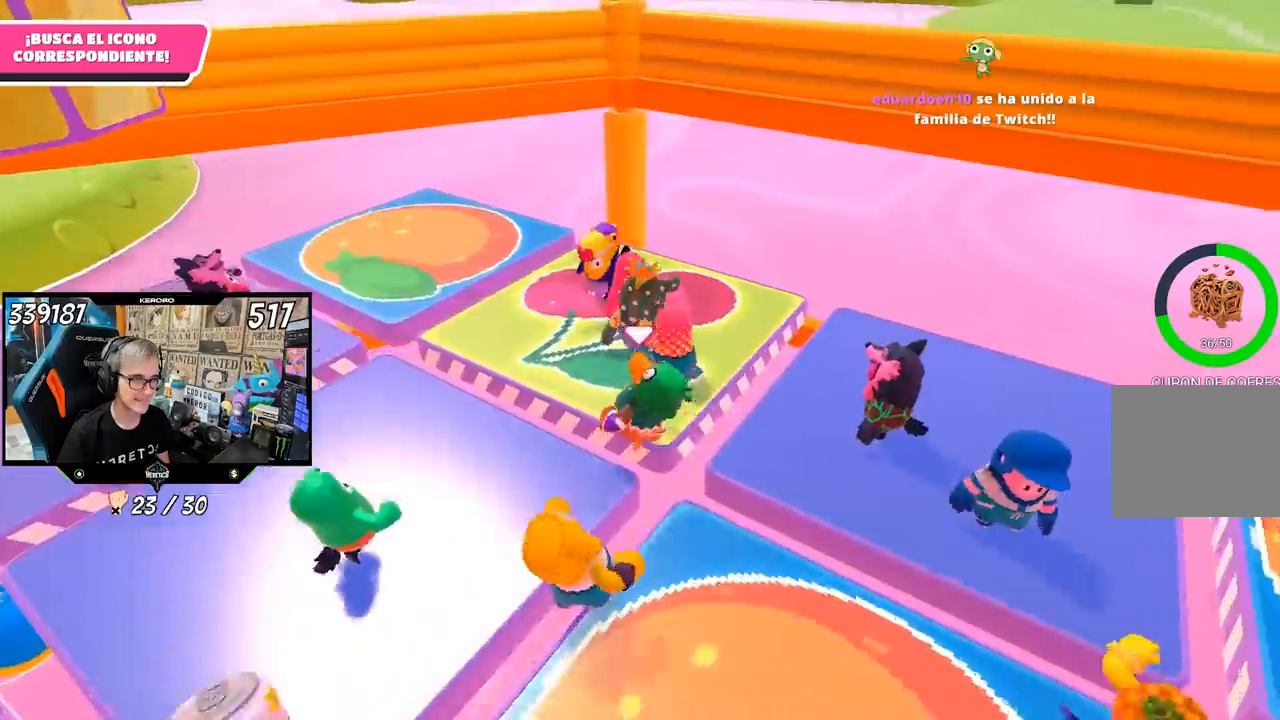
{"dt_ms": 500, "buttons": [], "left_stick": "up", "right_stick": "right", "events": [[317, "left_stick", "up"]]}
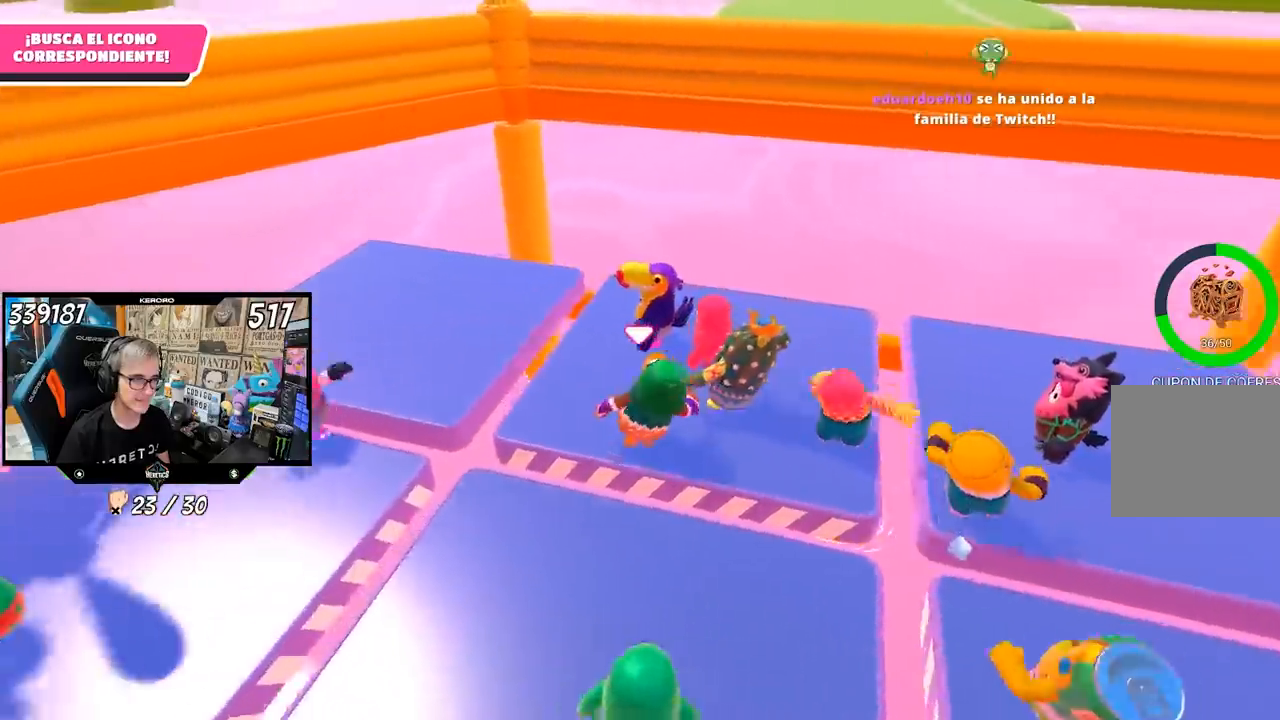
{"dt_ms": 500, "buttons": ["R2"], "left_stick": "up", "right_stick": "center", "events": [[150, "right_stick", "center"], [183, "R1", "down"], [183, "R2", "down"], [267, "right_stick", "up-left"], [317, "right_stick", "center"], [467, "R1", "up"]]}
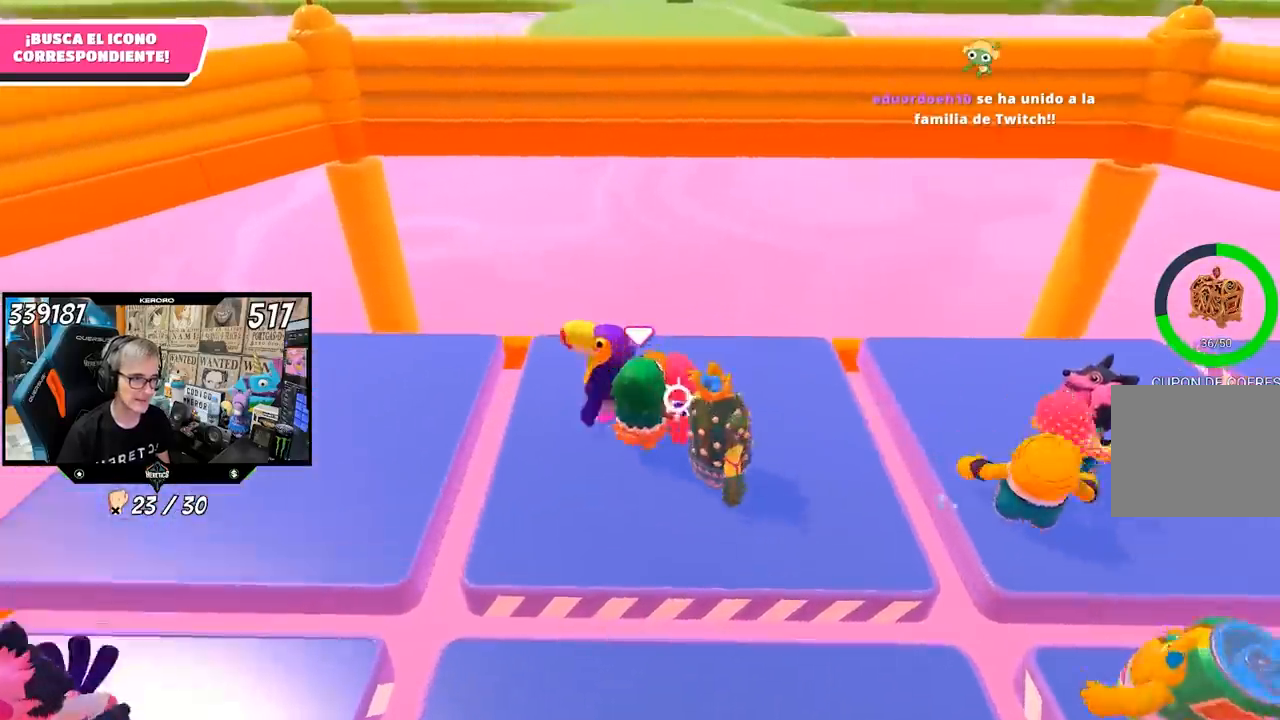
{"dt_ms": 500, "buttons": ["R1", "R2"], "left_stick": "up", "right_stick": "center"}
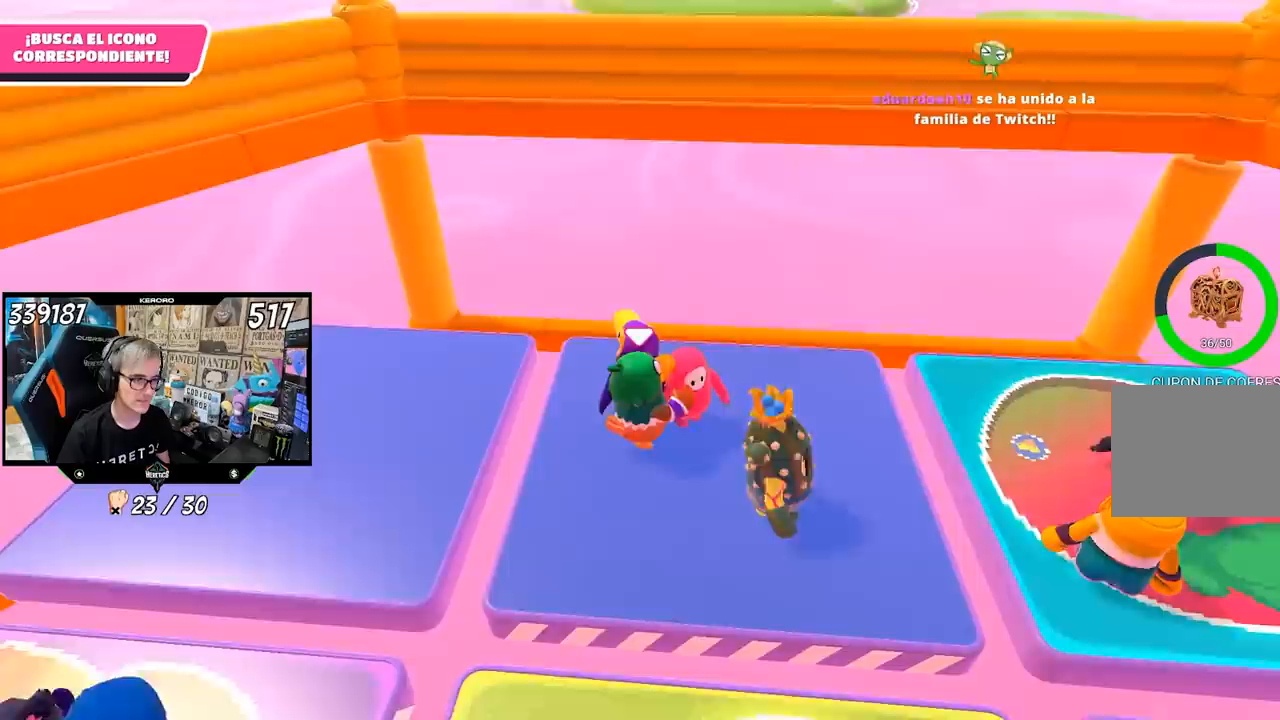
{"dt_ms": 500, "buttons": ["R2"], "left_stick": "up-right", "right_stick": "center", "events": [[83, "R1", "up"], [183, "left_stick", "up-right"], [183, "right_stick", "up"], [483, "right_stick", "center"]]}
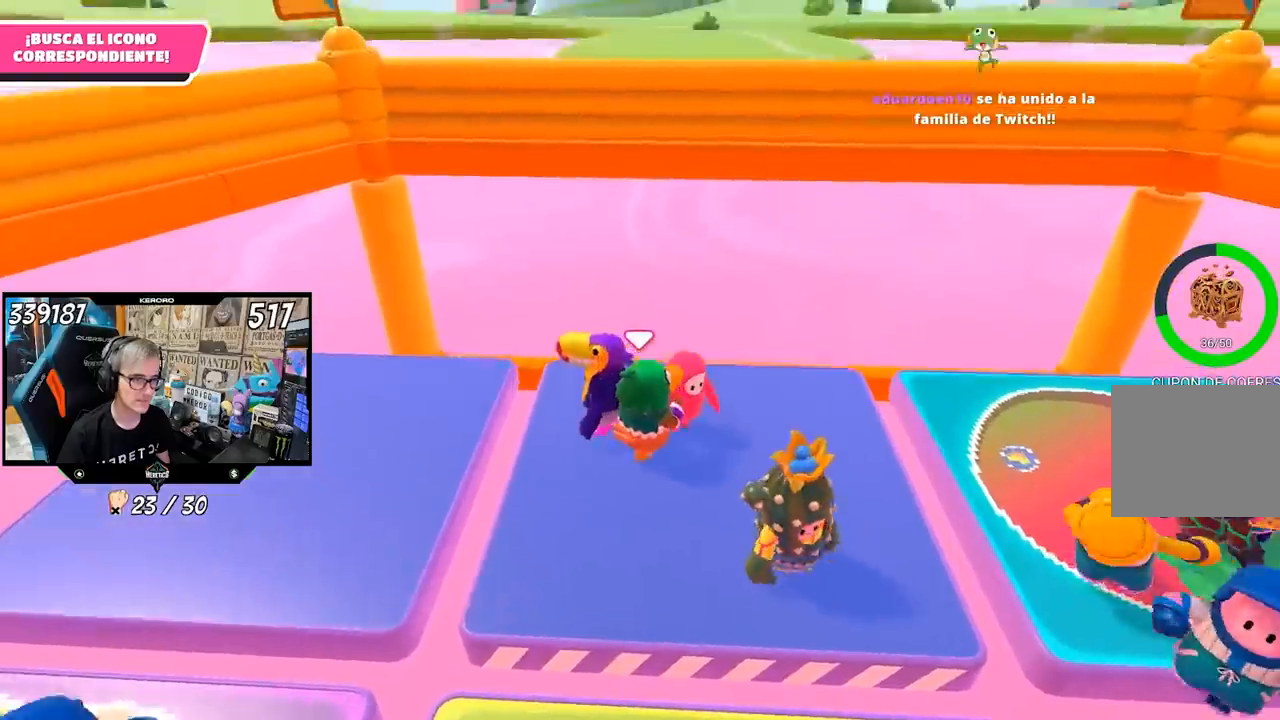
{"dt_ms": 500, "buttons": [], "left_stick": "down-right", "right_stick": "center"}
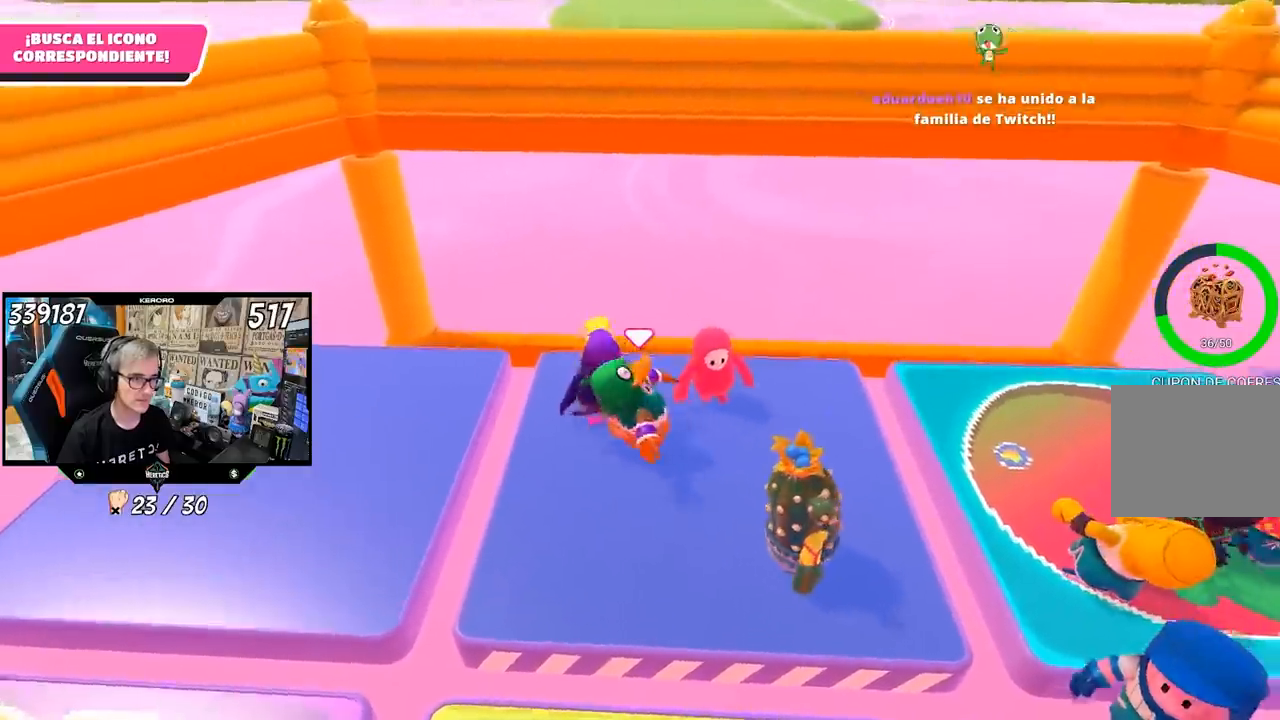
{"dt_ms": 500, "buttons": ["L1"], "left_stick": "down", "right_stick": "center", "events": [[17, "left_stick", "down"], [183, "left_stick", "down-left"], [233, "L1", "down"], [383, "left_stick", "down"]]}
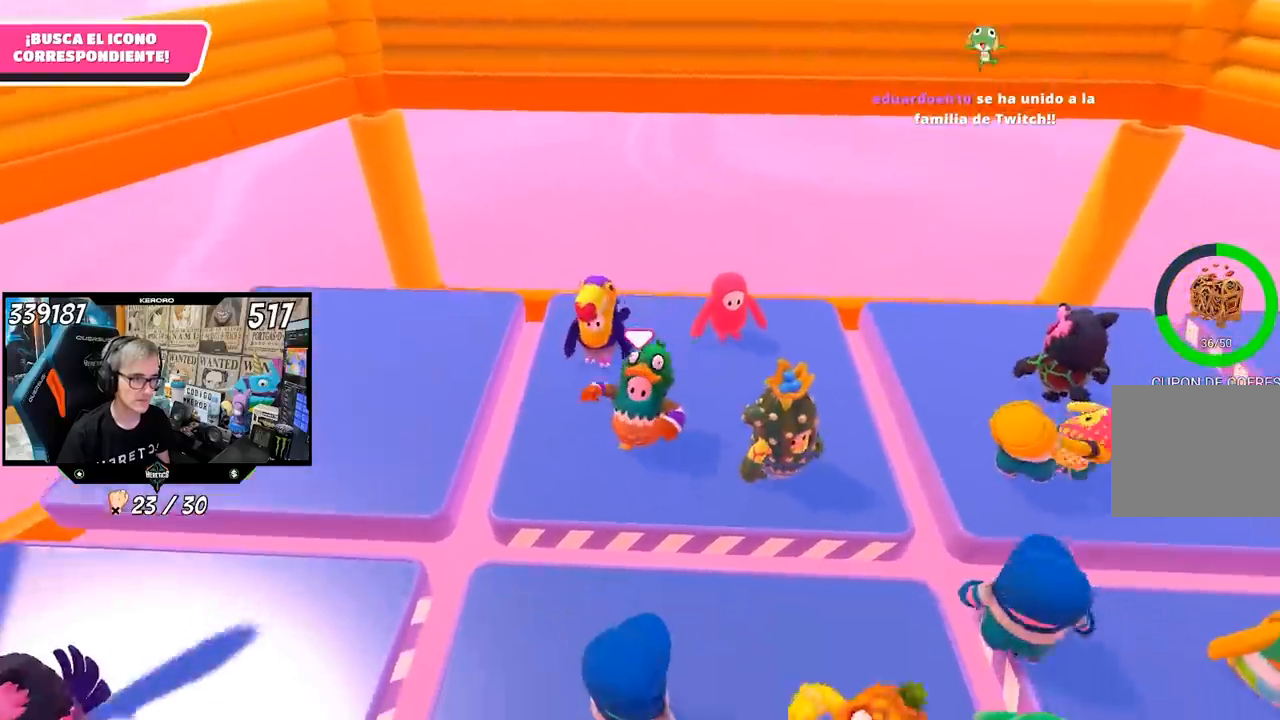
{"dt_ms": 500, "buttons": ["L1"], "left_stick": "up", "right_stick": "center", "events": [[250, "left_stick", "left"], [317, "left_stick", "up-left"], [333, "L1", "up"], [467, "L1", "down"], [483, "left_stick", "up"]]}
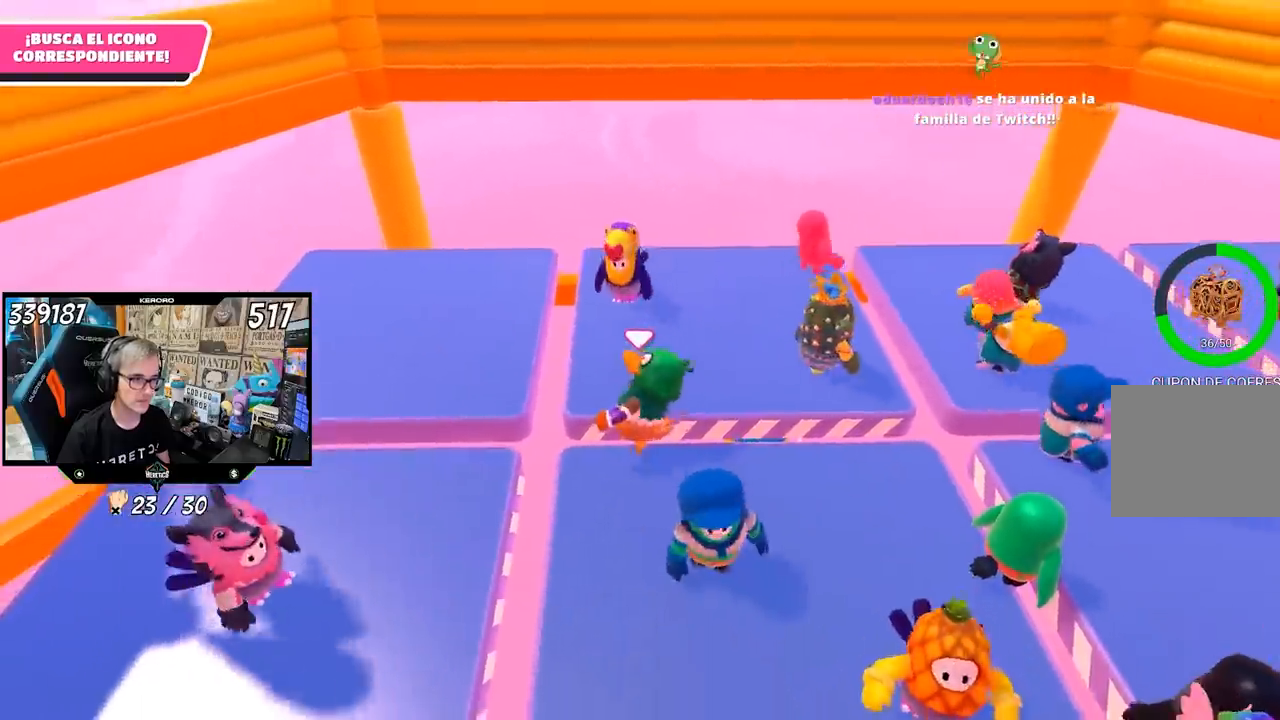
{"dt_ms": 1000, "buttons": [], "left_stick": "left", "right_stick": "left"}
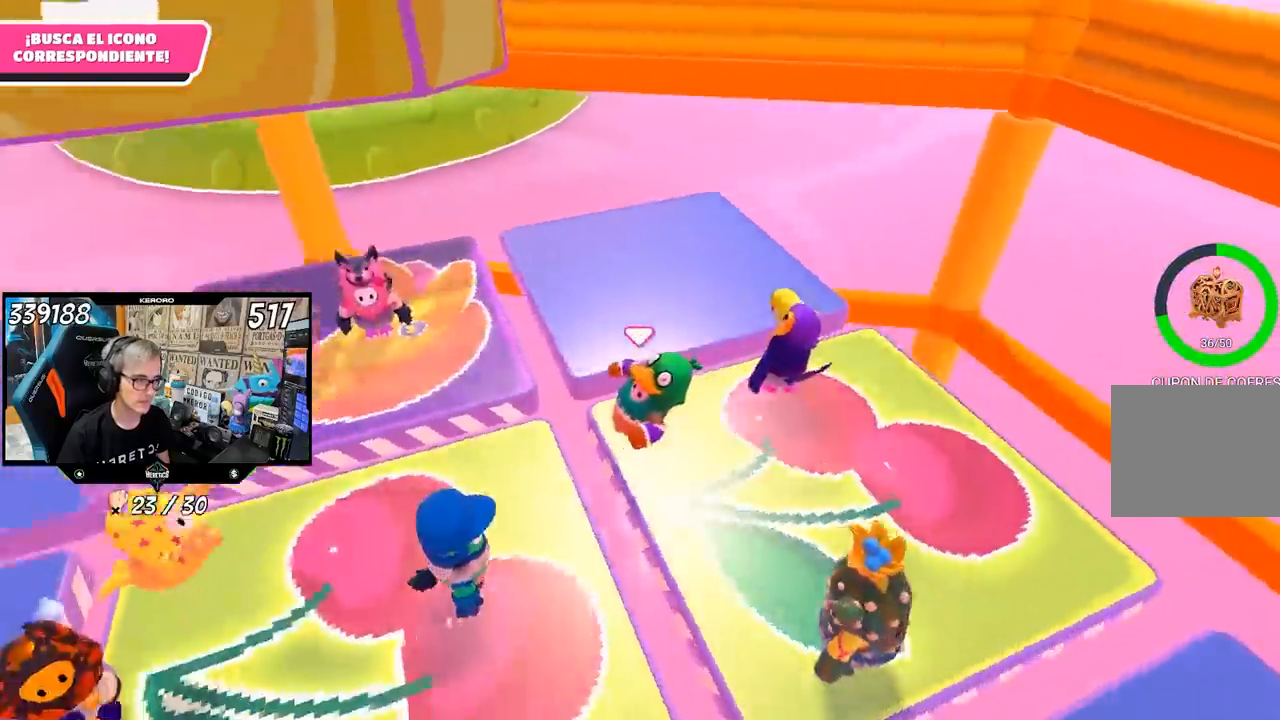
{"dt_ms": 500, "buttons": [], "left_stick": "up", "right_stick": "center", "events": [[50, "right_stick", "center"], [100, "L1", "down"], [183, "L1", "up"], [183, "left_stick", "up-left"], [350, "left_stick", "up"]]}
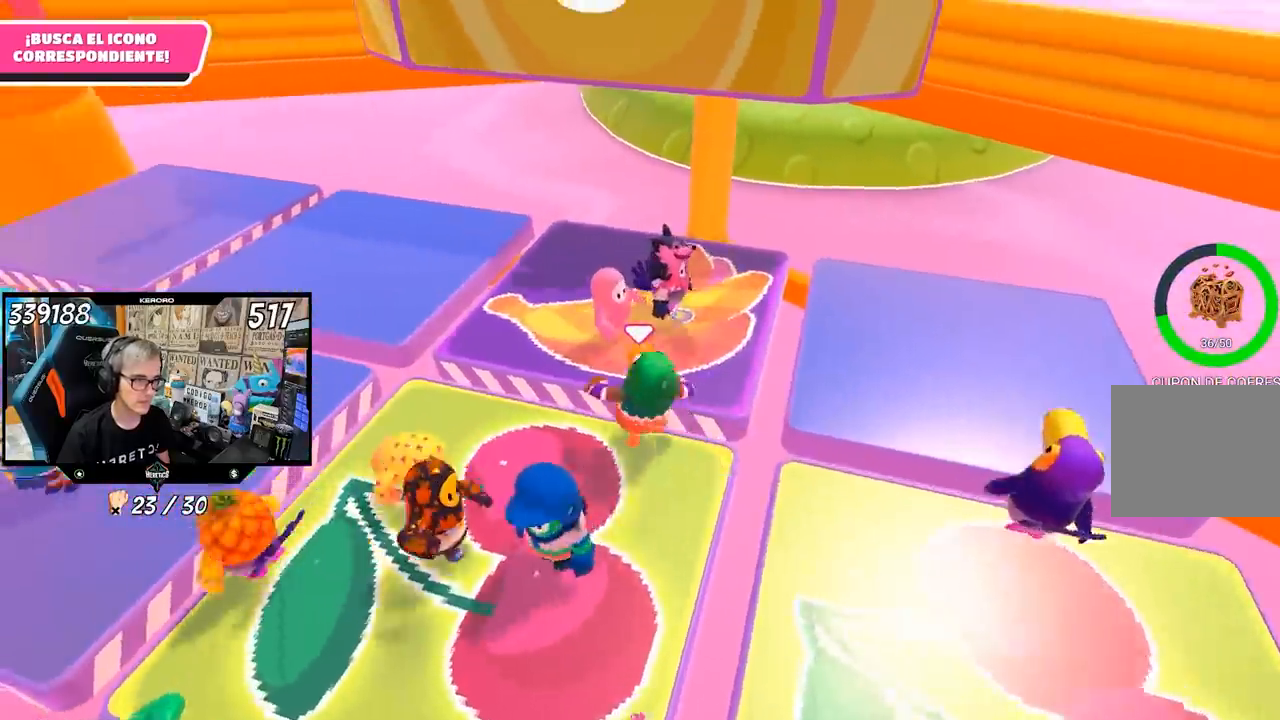
{"dt_ms": 500, "buttons": ["R2"], "left_stick": "up", "right_stick": "center", "events": [[17, "left_stick", "up-right"], [83, "L1", "down"], [200, "L1", "up"], [250, "L1", "down"], [250, "left_stick", "up"], [350, "right_stick", "up"], [383, "R2", "down"], [483, "right_stick", "center"], [500, "L1", "up"]]}
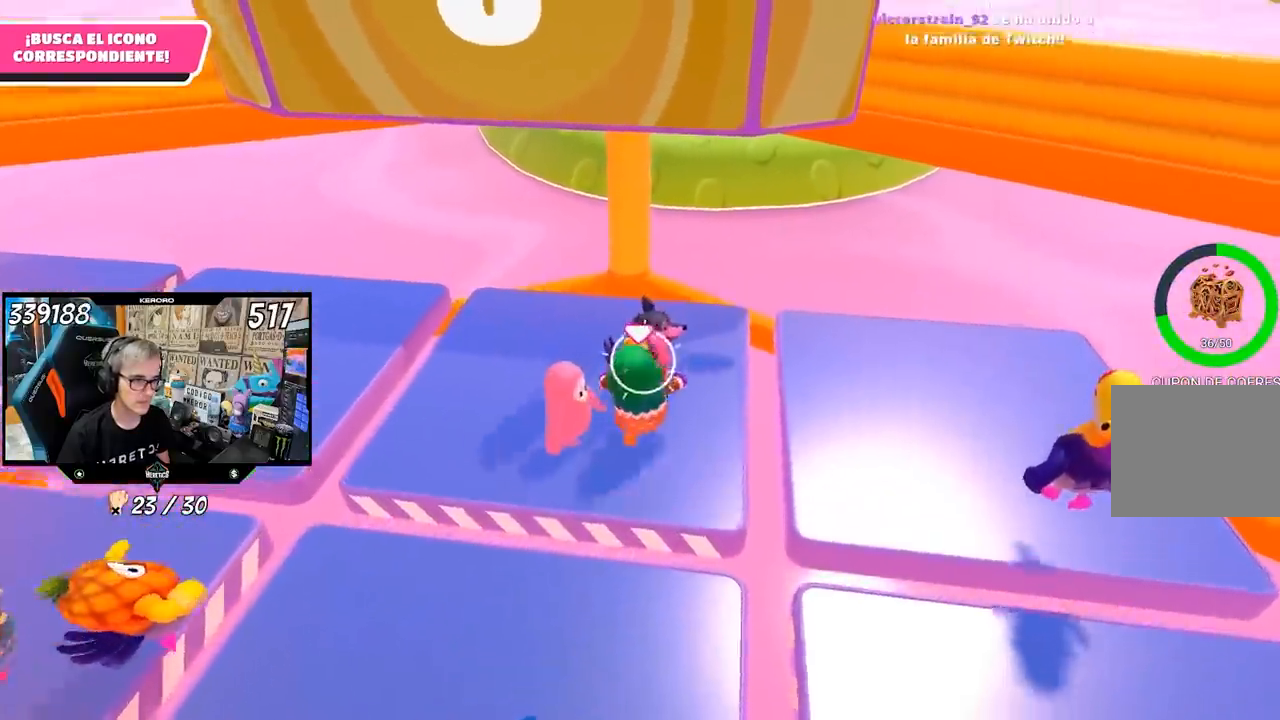
{"dt_ms": 500, "buttons": ["R2"], "left_stick": "up", "right_stick": "center", "events": [[117, "right_stick", "down"], [483, "right_stick", "center"]]}
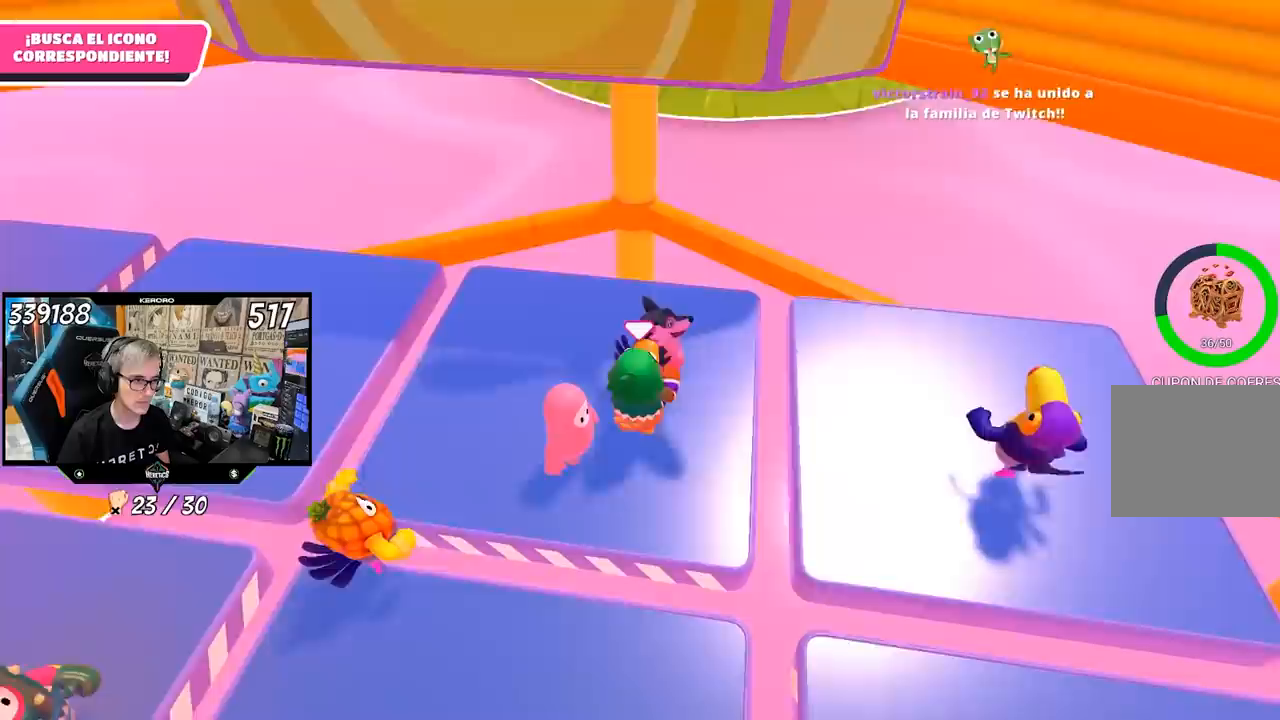
{"dt_ms": 500, "buttons": ["R2"], "left_stick": "up", "right_stick": "up", "events": [[100, "right_stick", "up"]]}